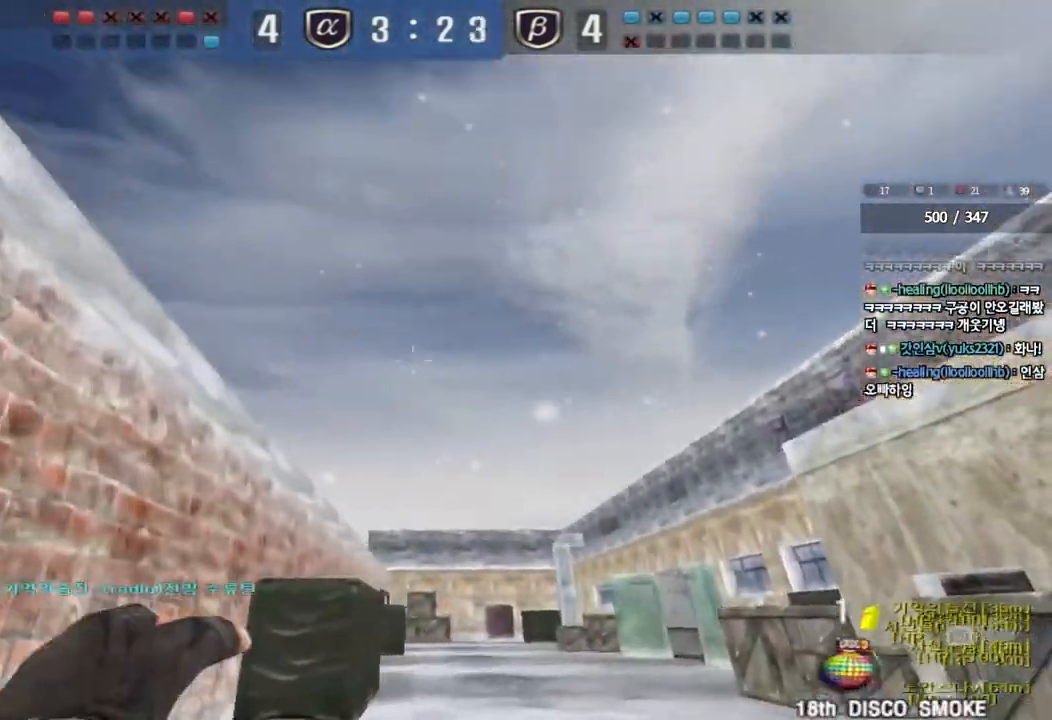
Gameplay with keyboard; each line is a JSON object with the keys held at the frame after it. "events" lists presses ("down") and releases ("up") of "a", "ctrl", "d", "e", "f", "q", "r", "s", "shift", "space", "tab" and "w" between this image and that frame as [ms after this image, input, new state], when the widget could be followed in between. No other keys are recorded. Mouse input is not recorded.
{"keys": [], "events": [[100, "space", "down"], [217, "space", "up"], [233, "d", "up"], [233, "w", "up"]]}
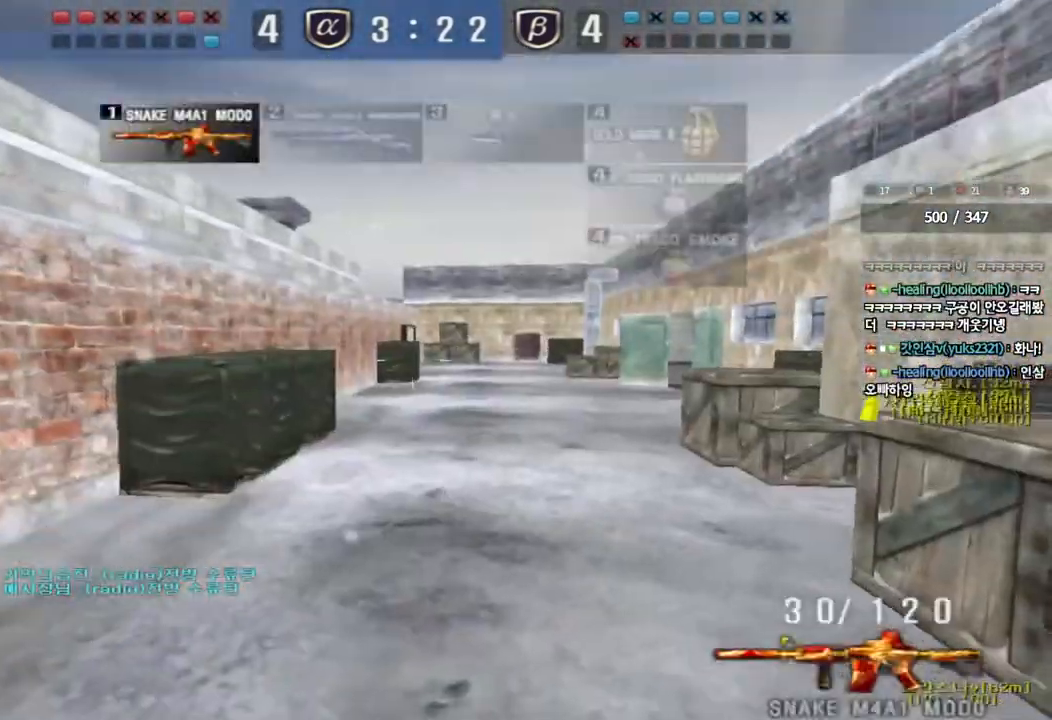
{"keys": ["d"], "events": [[183, "d", "down"], [183, "w", "down"], [367, "w", "up"]]}
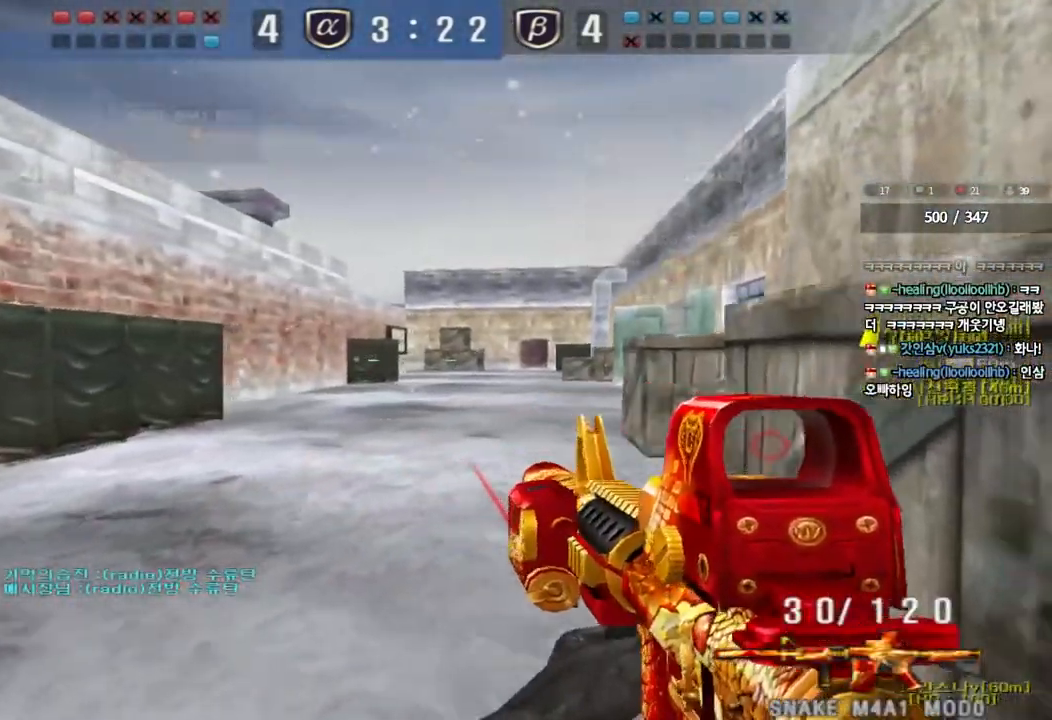
{"keys": ["d", "shift"], "events": [[17, "shift", "down"], [183, "d", "up"], [500, "d", "down"]]}
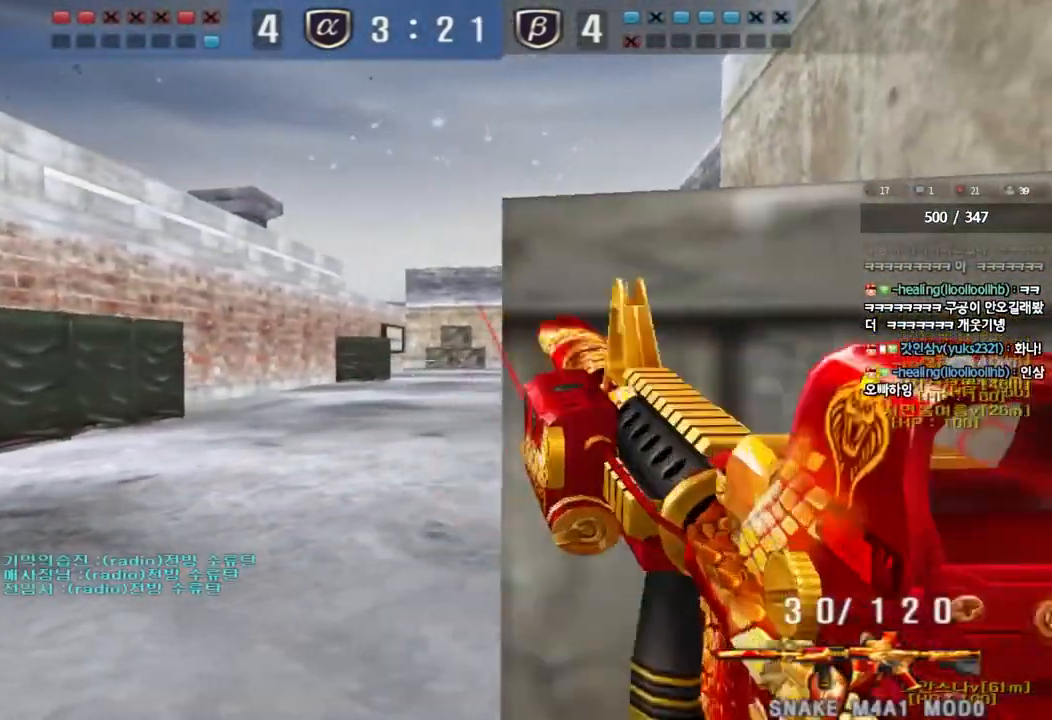
{"keys": ["s", "shift"], "events": [[50, "d", "up"], [150, "s", "down"]]}
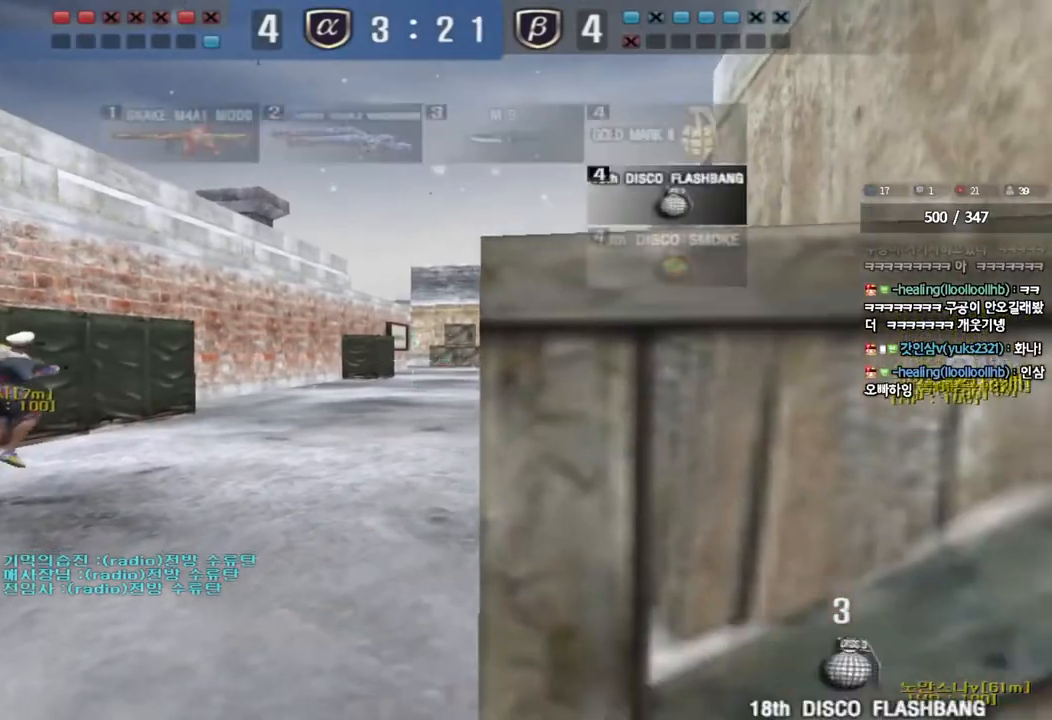
{"keys": ["d", "w"], "events": [[67, "s", "up"], [150, "shift", "up"], [183, "w", "down"], [200, "d", "down"]]}
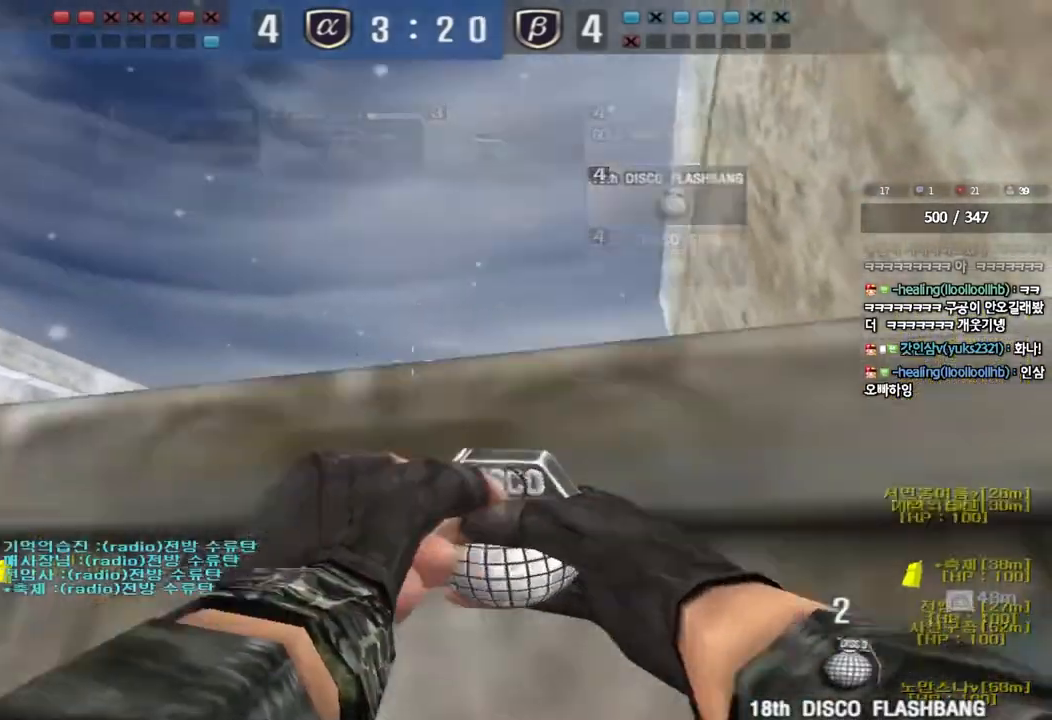
{"keys": ["a", "w"], "events": [[417, "a", "down"], [417, "d", "up"]]}
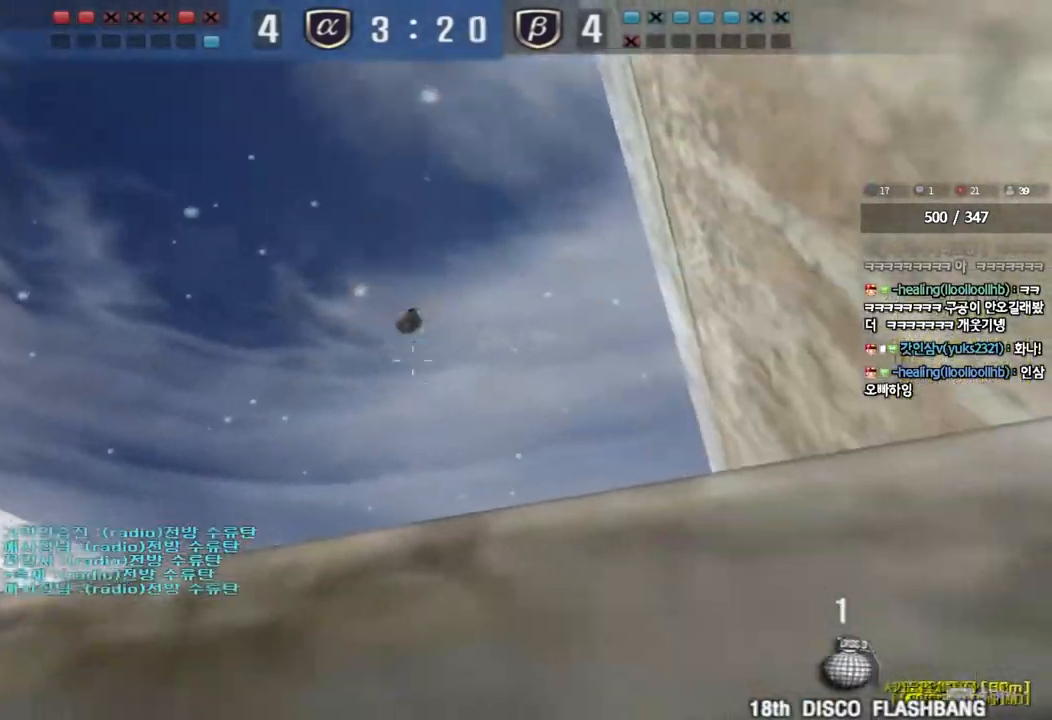
{"keys": ["d", "w"], "events": [[283, "a", "up"], [350, "d", "down"]]}
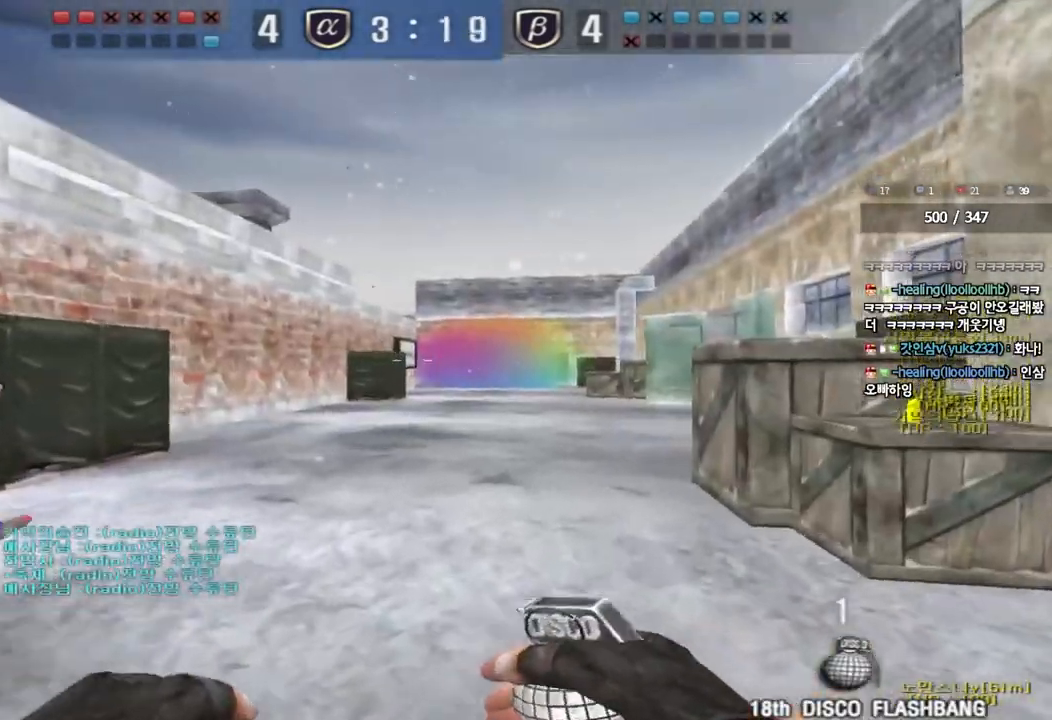
{"keys": ["d", "w"]}
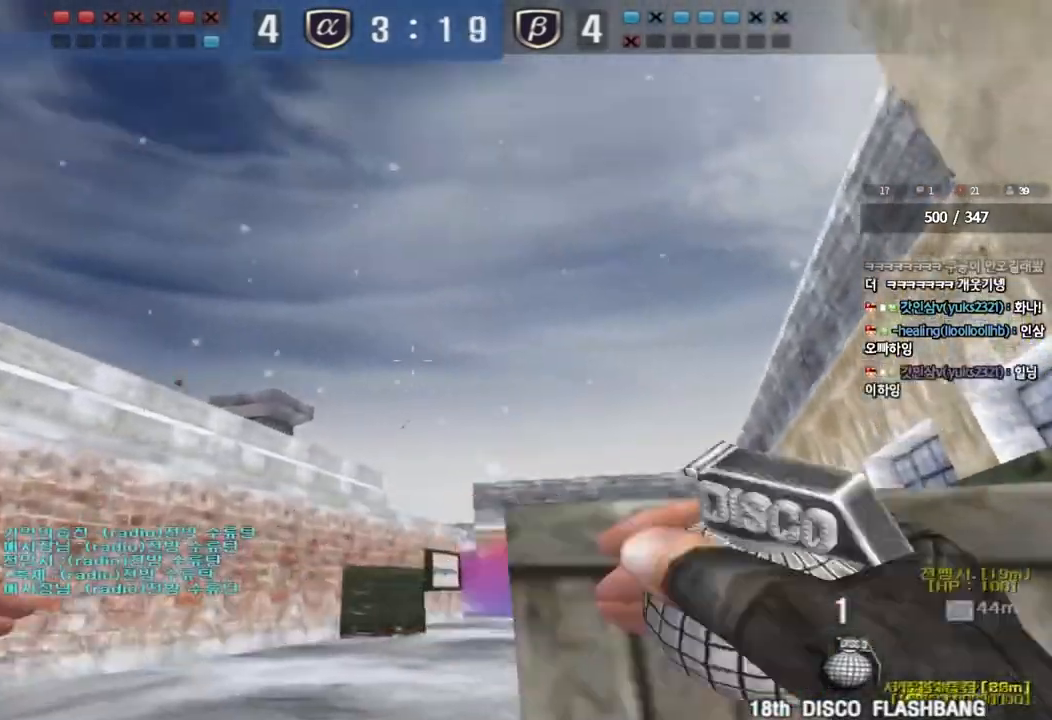
{"keys": ["a", "s"], "events": [[250, "d", "up"], [250, "w", "up"], [317, "a", "down"], [333, "s", "down"]]}
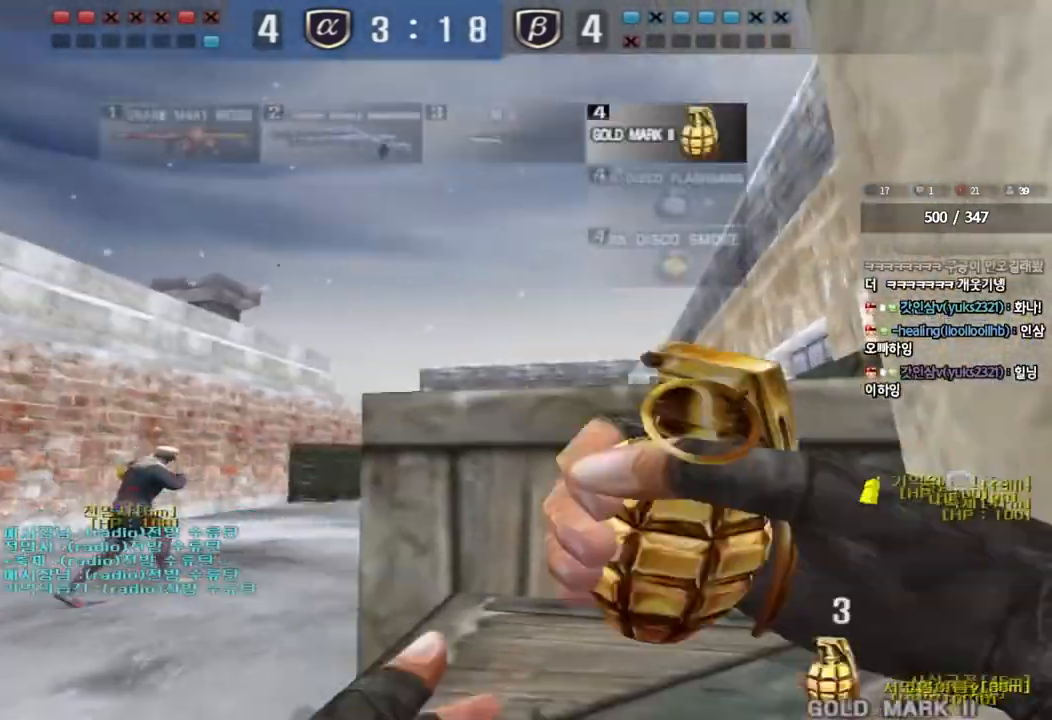
{"keys": ["d", "w"], "events": [[67, "a", "up"], [67, "s", "up"], [167, "d", "down"], [167, "w", "down"]]}
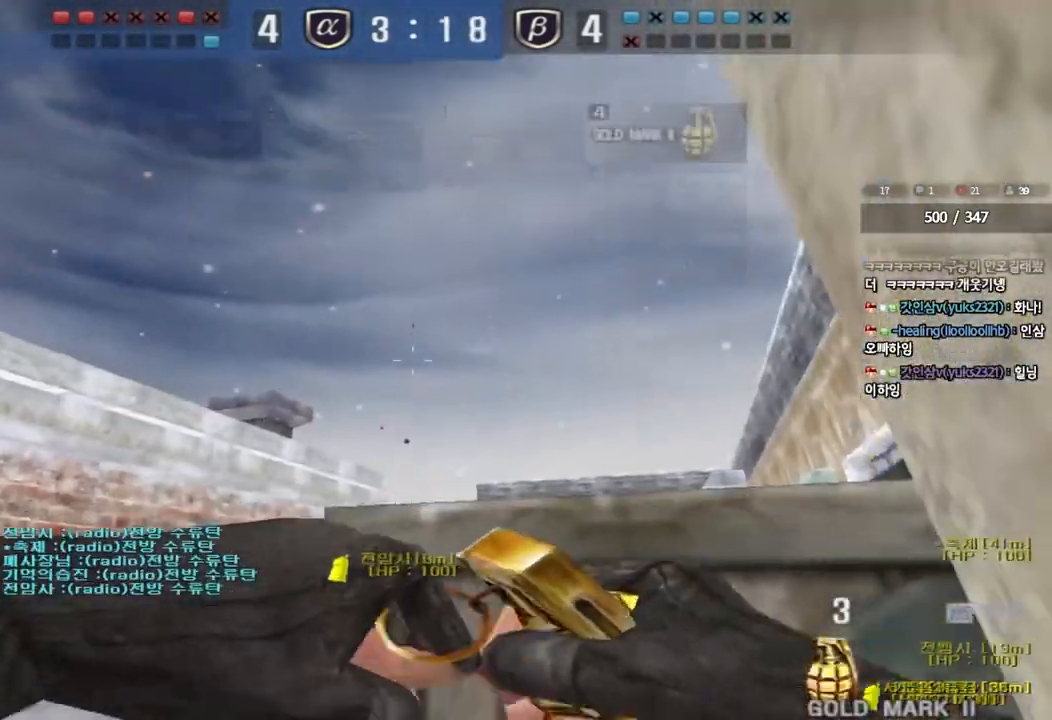
{"keys": ["a", "w"], "events": [[317, "a", "down"], [317, "d", "up"]]}
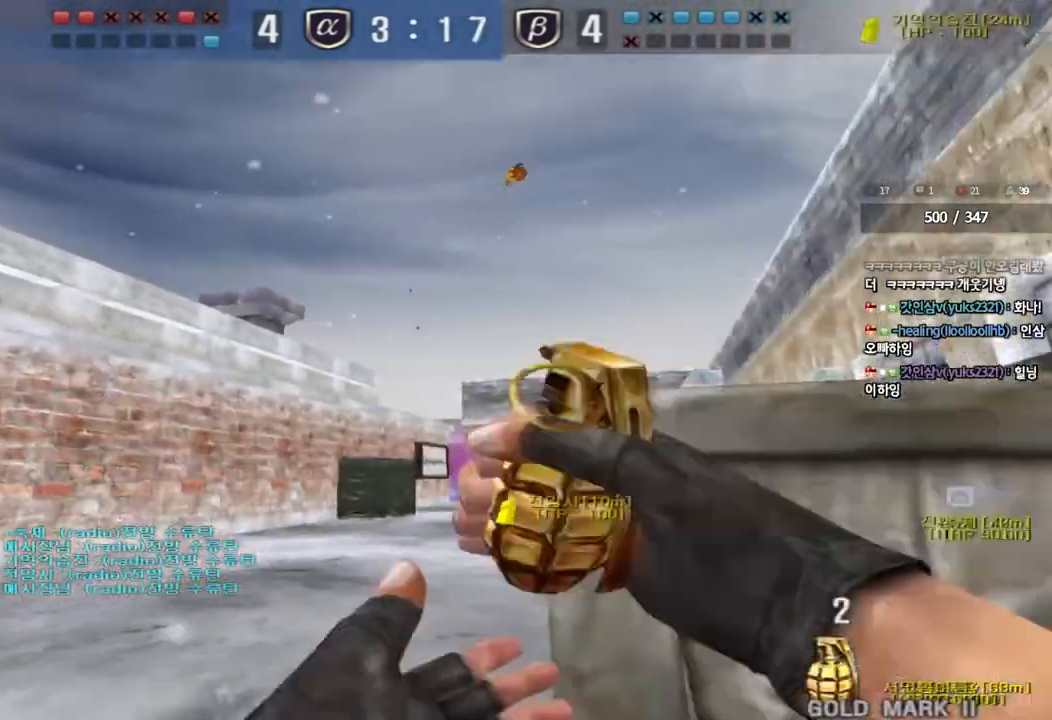
{"keys": ["w"], "events": [[417, "a", "up"]]}
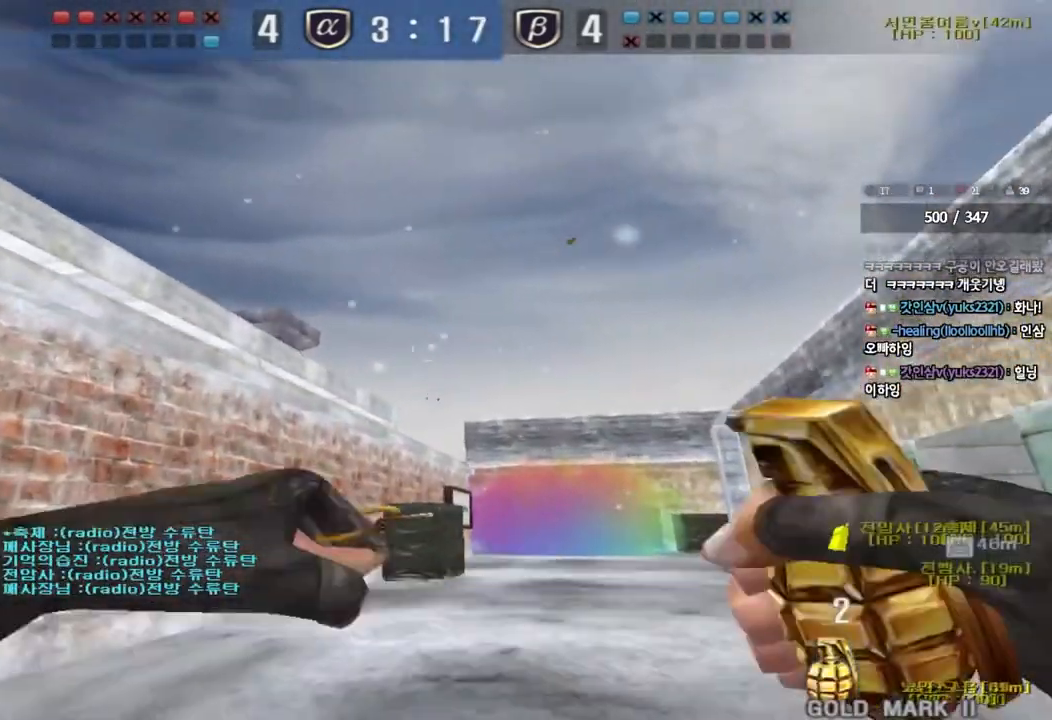
{"keys": ["a", "s"], "events": [[150, "space", "down"], [183, "w", "up"], [267, "s", "down"], [267, "space", "up"], [350, "a", "down"]]}
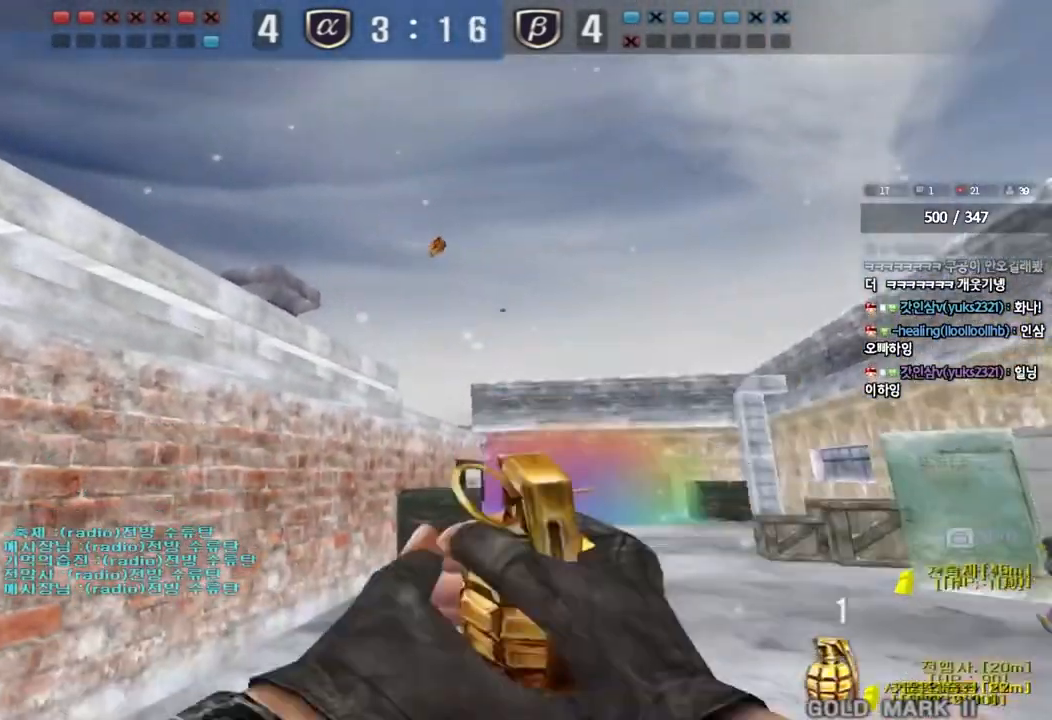
{"keys": ["d", "space", "w"], "events": [[33, "a", "up"], [33, "s", "up"], [100, "d", "down"], [117, "w", "down"], [450, "space", "down"]]}
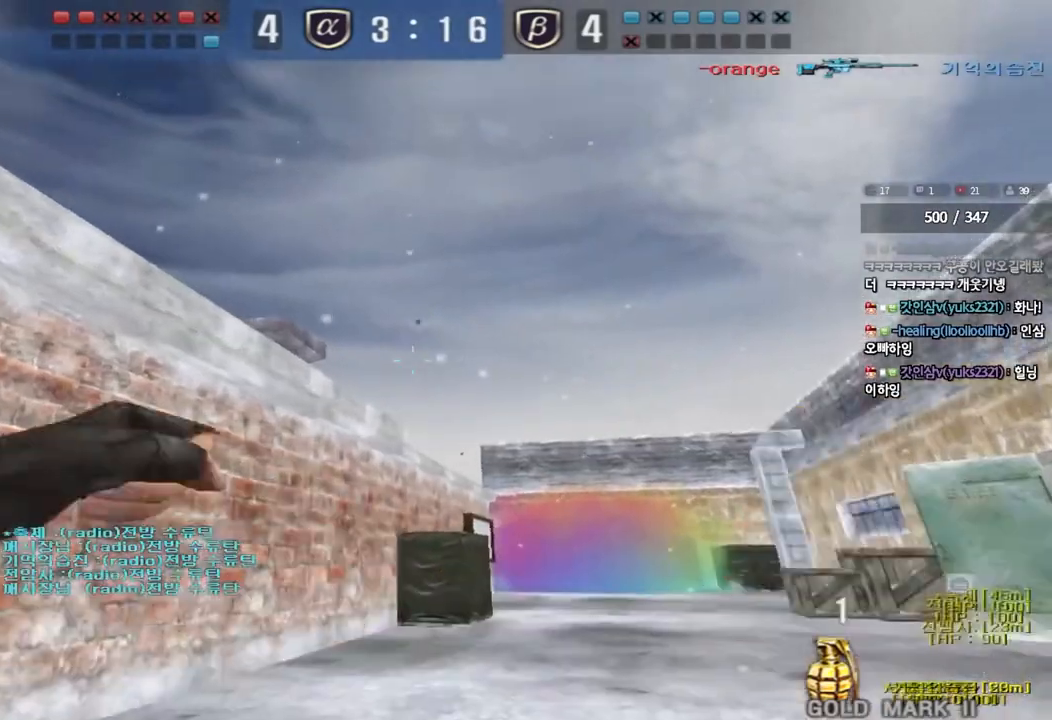
{"keys": ["d", "w"], "events": [[67, "a", "down"], [67, "d", "up"], [100, "space", "up"], [200, "a", "up"], [233, "d", "down"]]}
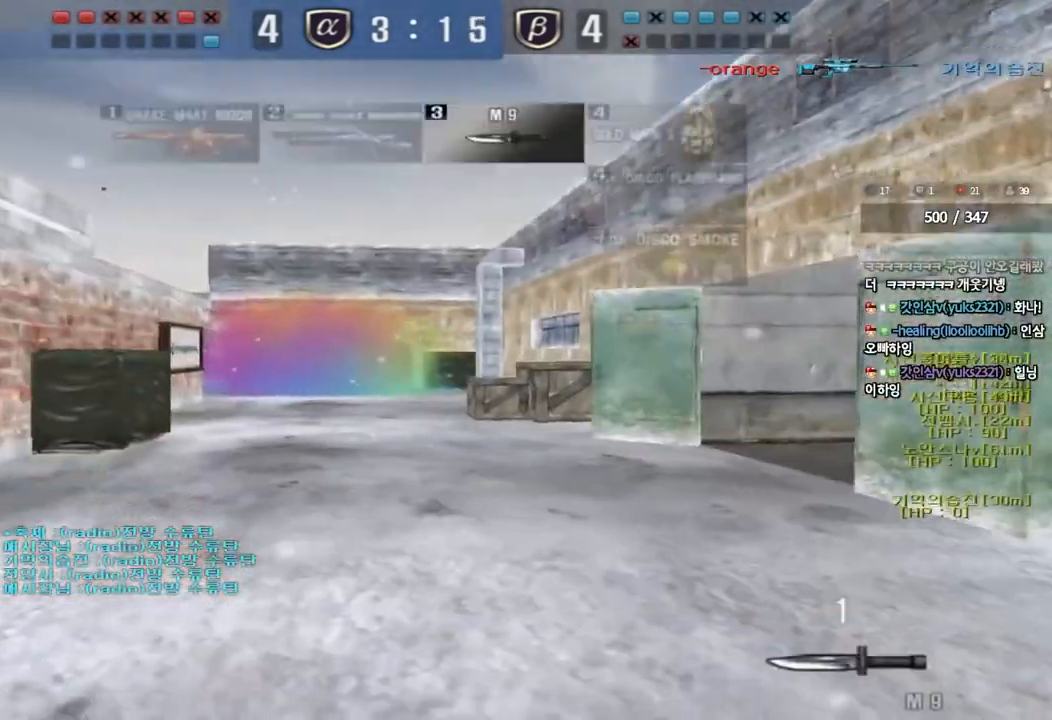
{"keys": ["d", "w"], "events": []}
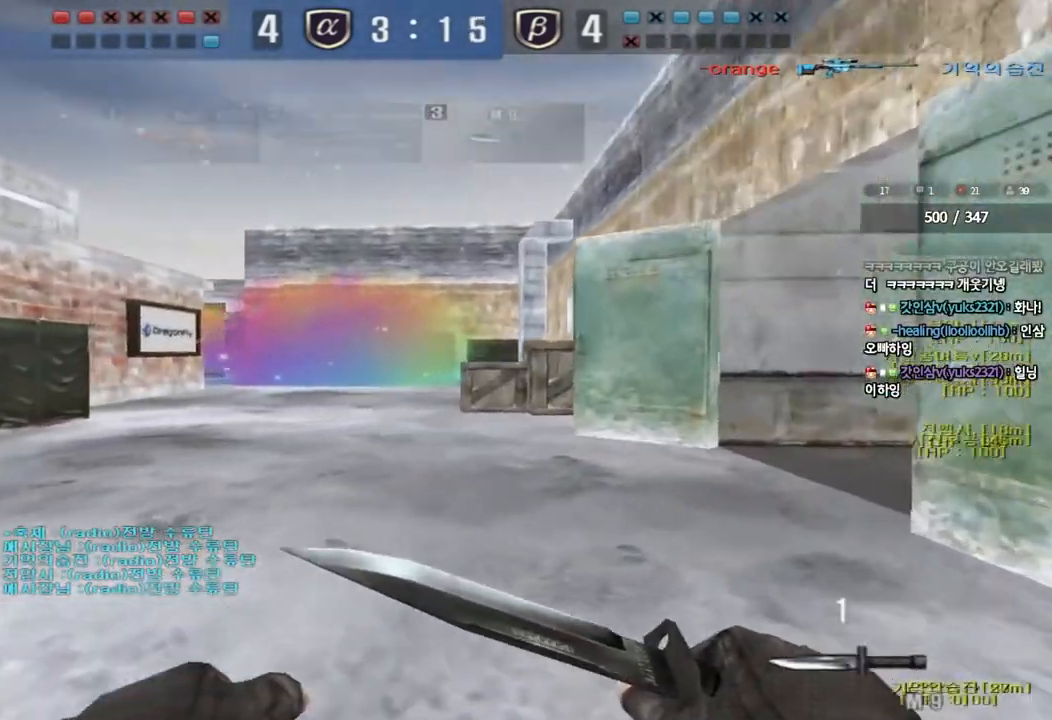
{"keys": ["d", "w"], "events": []}
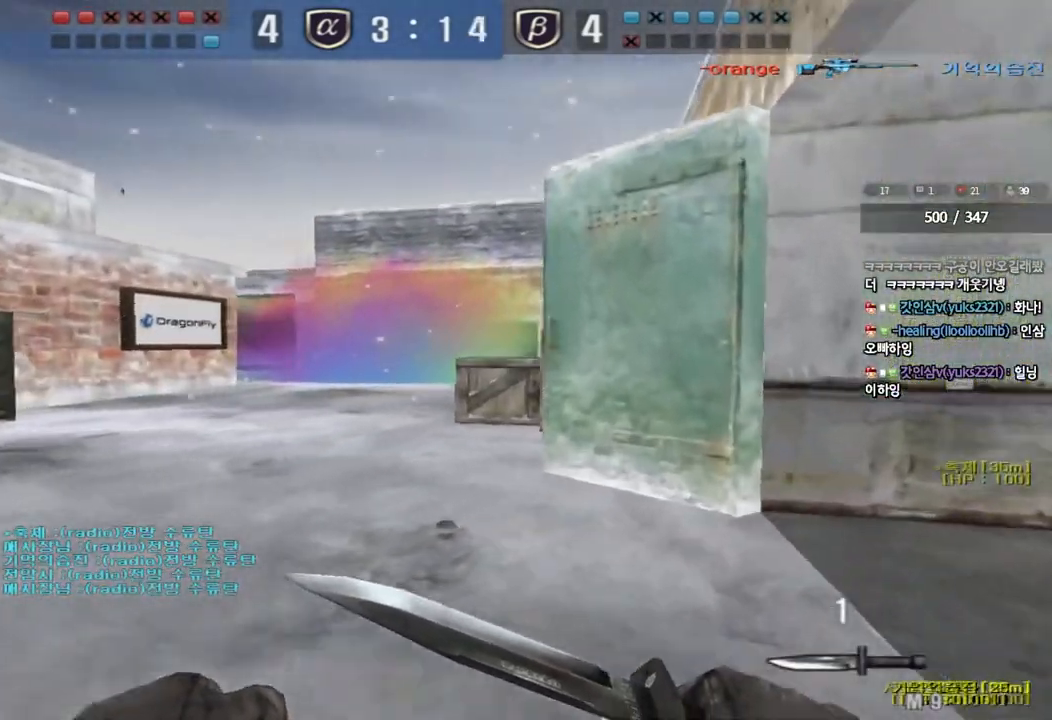
{"keys": ["a", "w"], "events": [[267, "d", "up"], [283, "a", "down"]]}
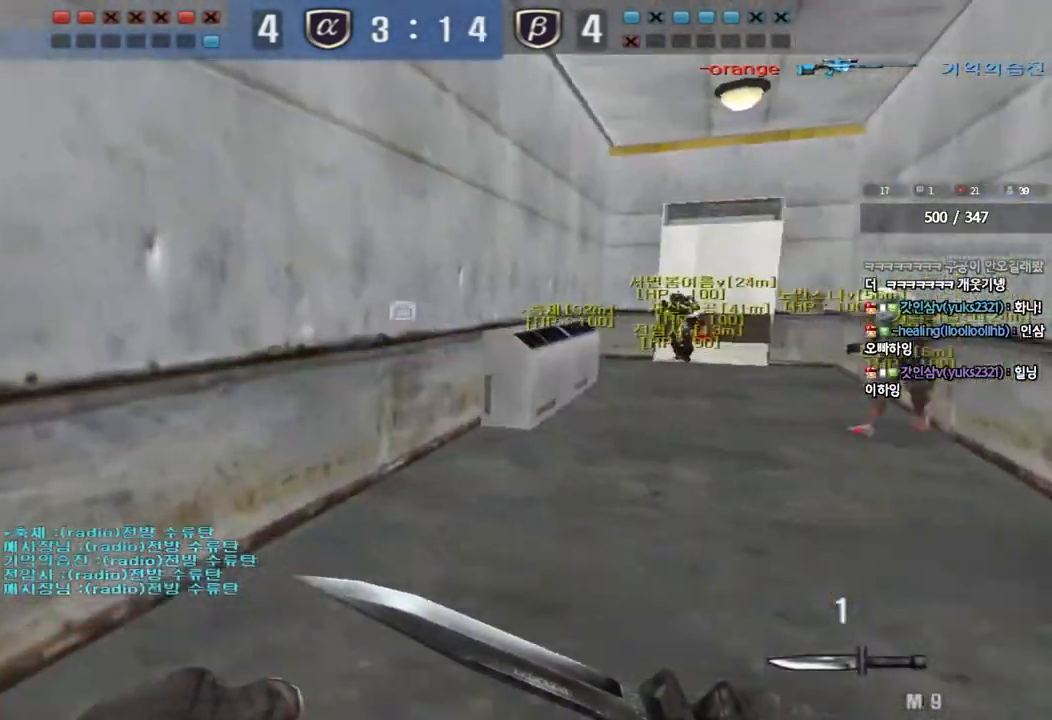
{"keys": ["d", "w"], "events": [[50, "a", "up"], [83, "d", "down"]]}
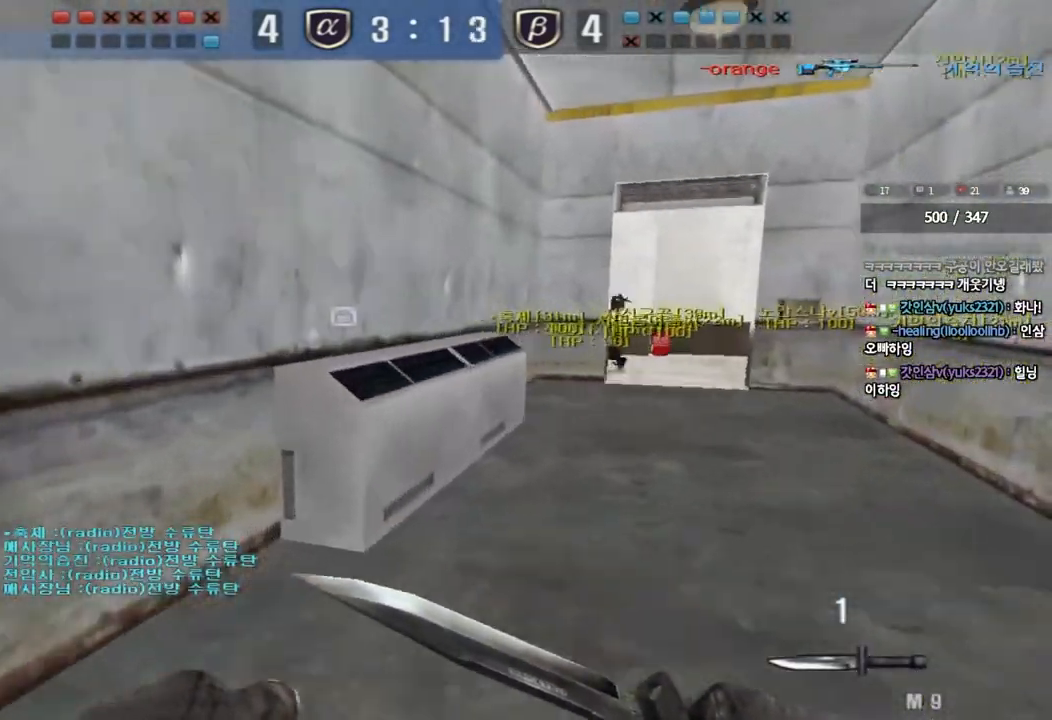
{"keys": ["d", "w"], "events": []}
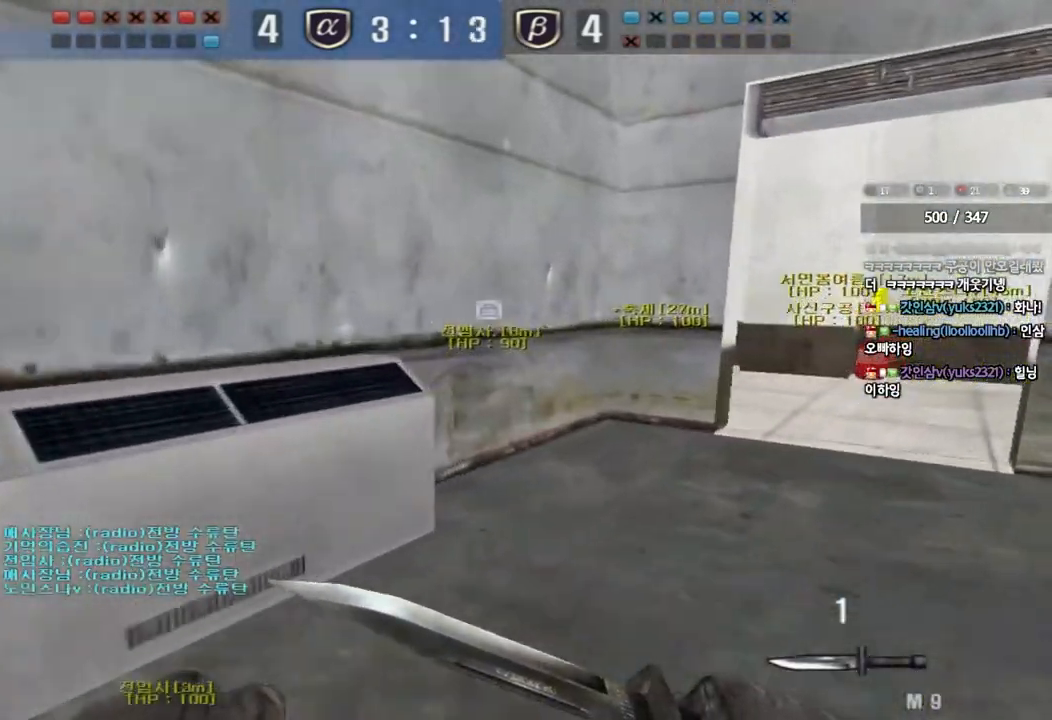
{"keys": ["d", "tab", "w"], "events": [[417, "tab", "down"]]}
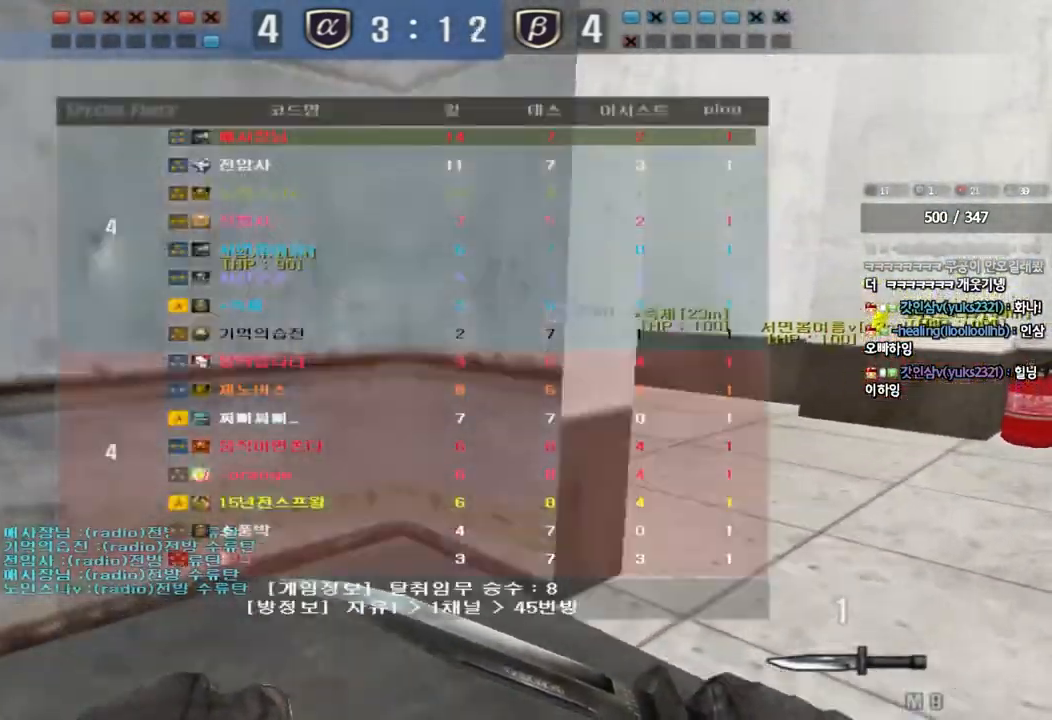
{"keys": ["a", "w"], "events": [[50, "tab", "up"], [333, "a", "down"], [350, "d", "up"]]}
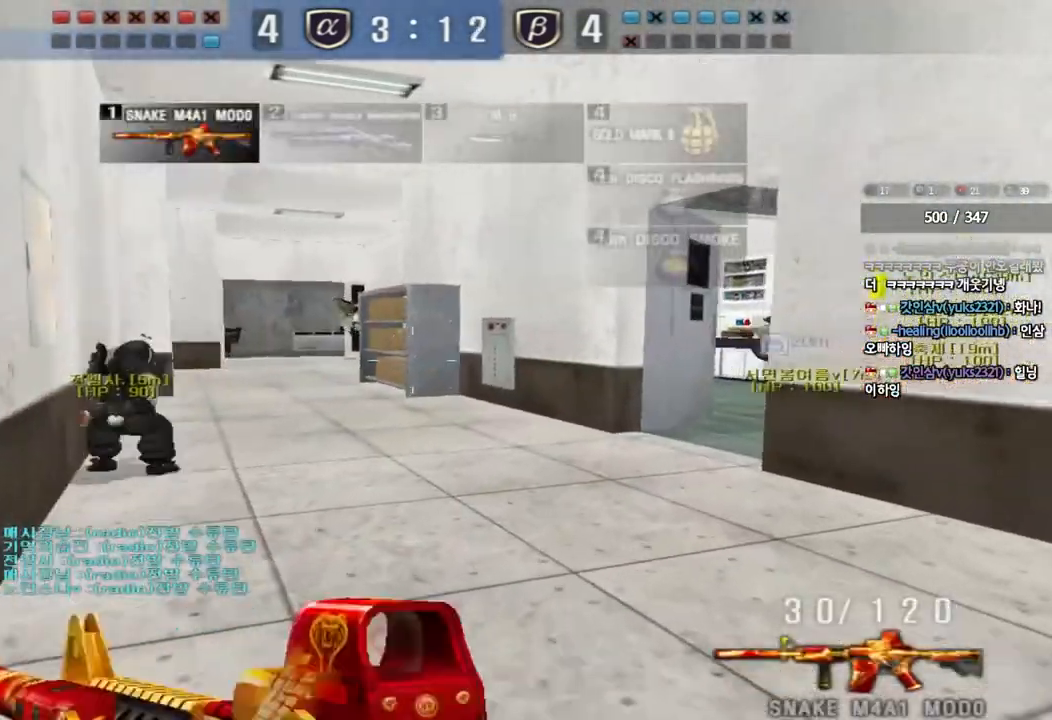
{"keys": [], "events": [[33, "shift", "down"], [67, "w", "up"], [83, "a", "up"], [100, "space", "down"], [183, "space", "up"], [267, "shift", "up"]]}
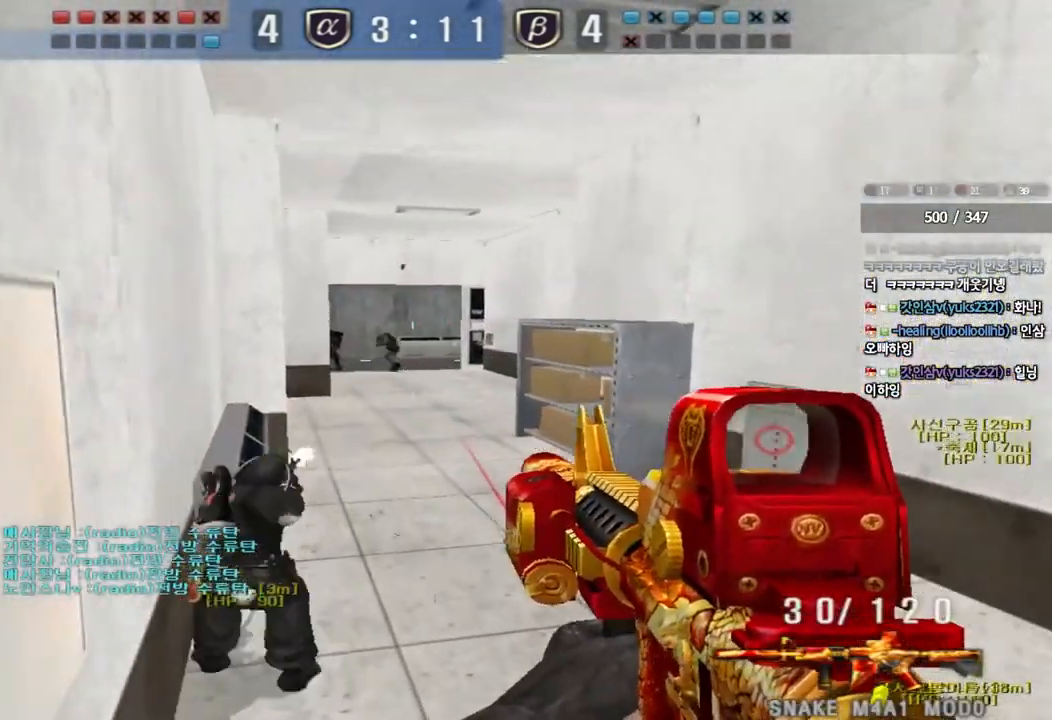
{"keys": ["shift", "space"], "events": [[200, "d", "down"], [200, "w", "down"], [433, "shift", "down"], [450, "w", "up"], [467, "d", "up"], [467, "space", "down"]]}
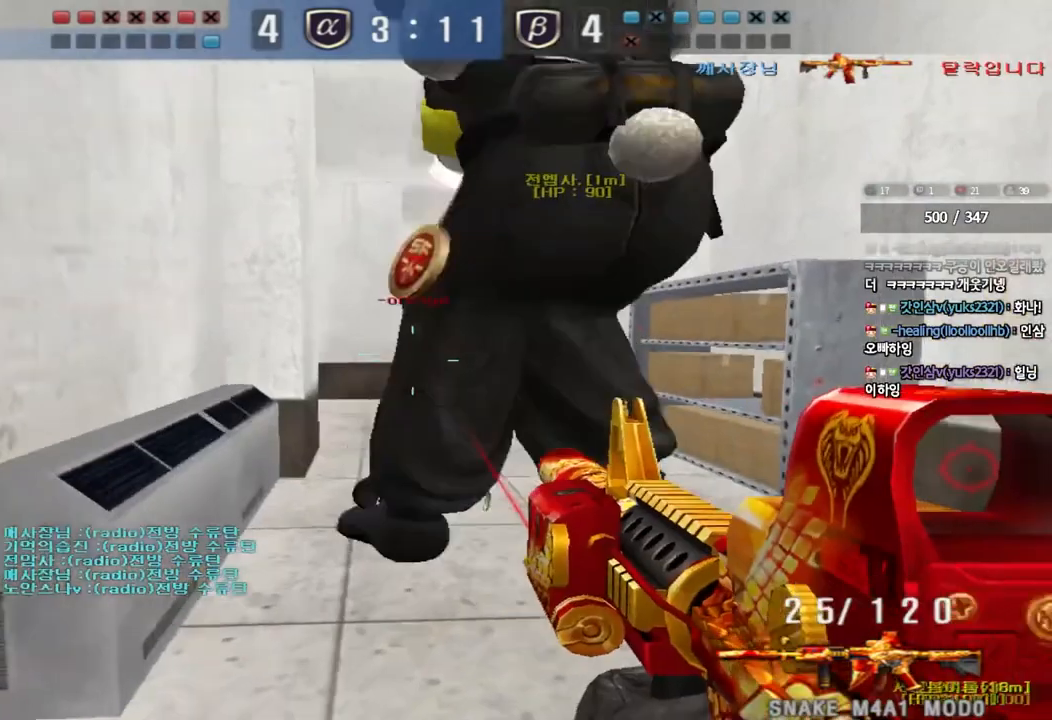
{"keys": ["d", "w"], "events": [[67, "shift", "up"], [67, "space", "up"], [67, "w", "down"], [83, "a", "down"], [167, "shift", "down"], [300, "a", "up"], [300, "shift", "up"], [317, "d", "down"], [383, "shift", "down"], [500, "shift", "up"]]}
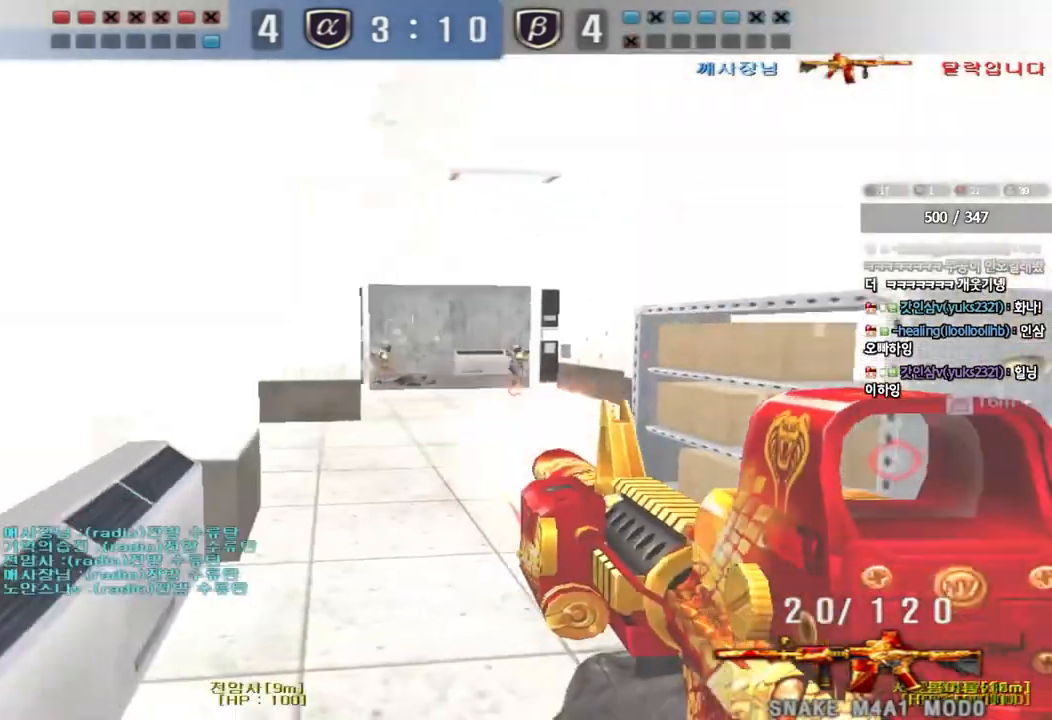
{"keys": ["a", "ctrl", "s"], "events": [[200, "ctrl", "down"], [217, "d", "up"], [217, "w", "up"], [233, "space", "down"], [300, "a", "down"], [317, "s", "down"], [317, "space", "up"], [333, "ctrl", "up"], [400, "ctrl", "down"]]}
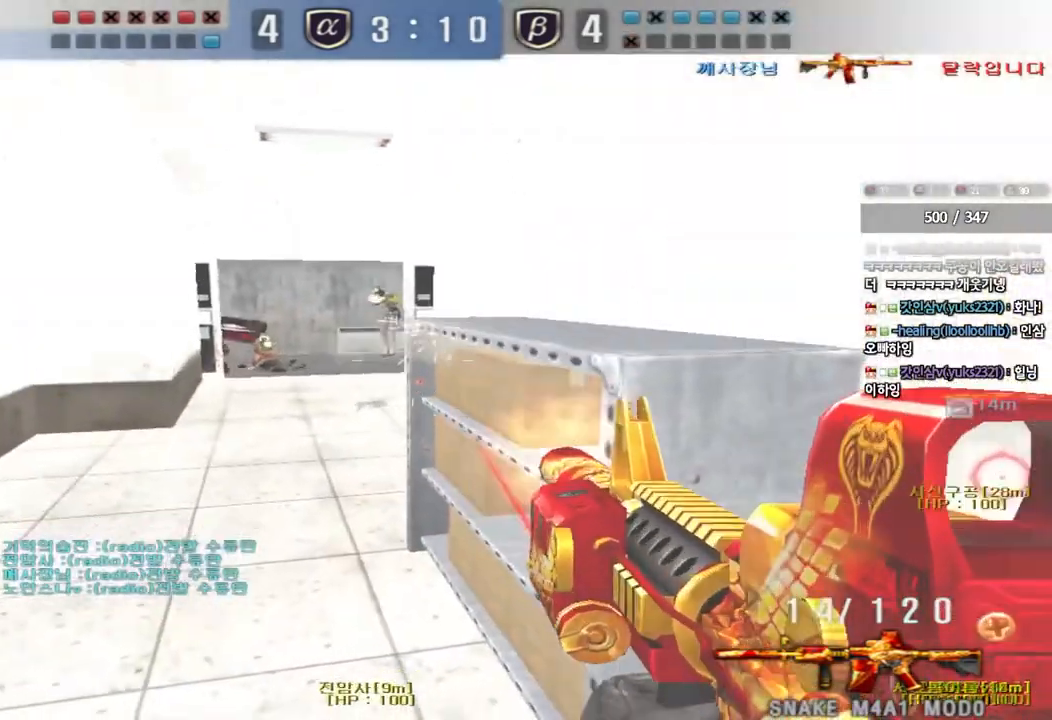
{"keys": ["ctrl", "s"]}
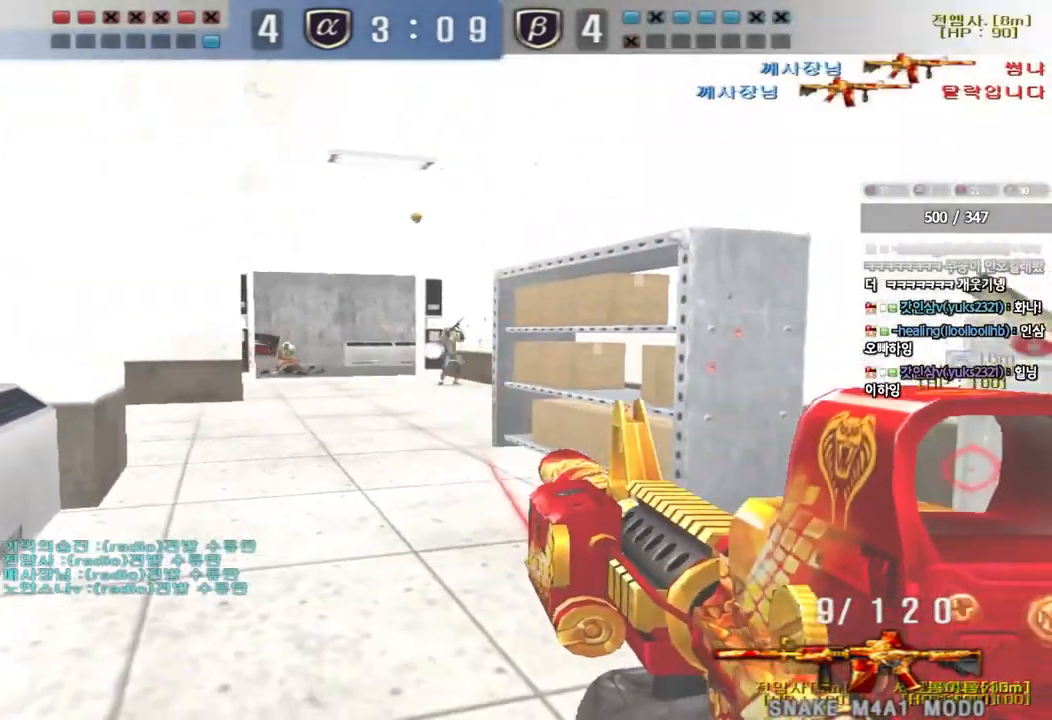
{"keys": [], "events": [[17, "s", "up"], [17, "space", "down"], [117, "ctrl", "up"], [117, "space", "up"]]}
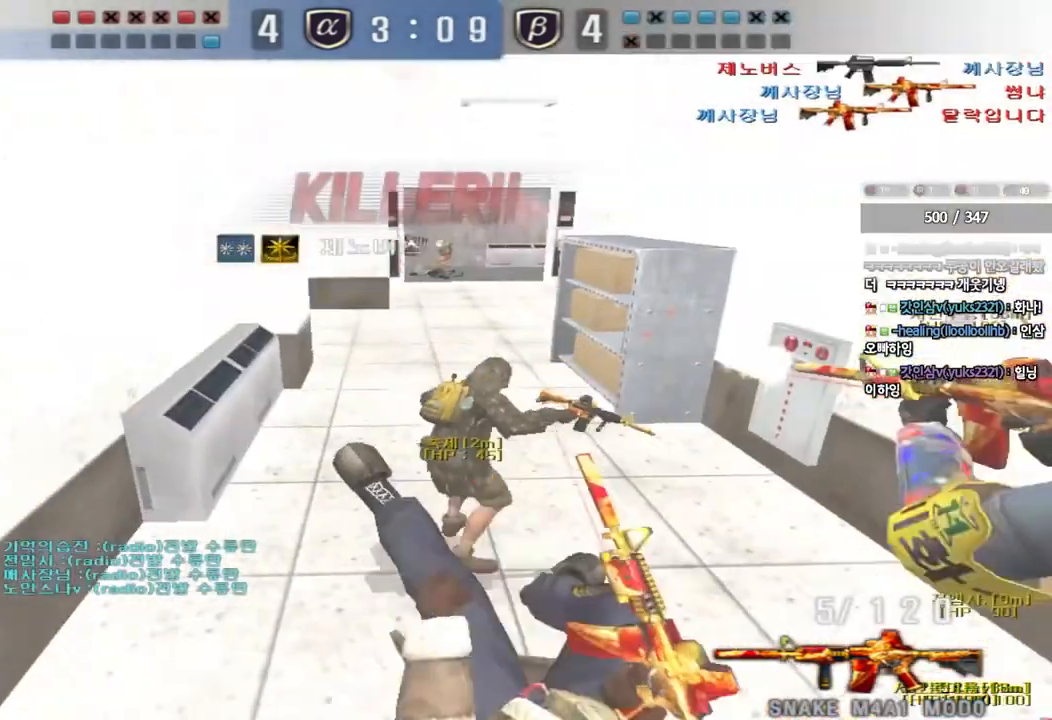
{"keys": [], "events": [[33, "d", "down"], [33, "w", "down"], [300, "d", "up"], [300, "w", "up"]]}